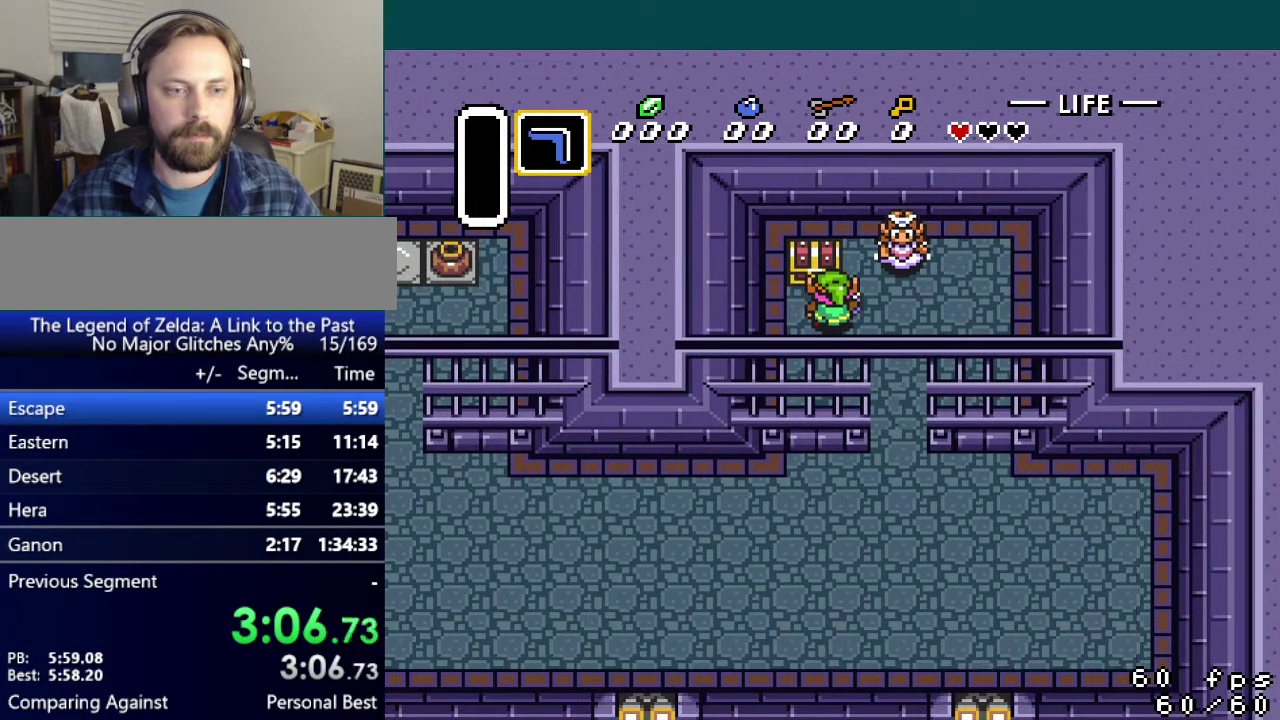
Gameplay with a controller (Nintendo layout); each line is a JSON object with the inputs held at the frame after it. "events" lists button and stick changes between this image and that frame as [ms after this image, input, new state], when the widget could be followed in between. Not read: DPAD_UP L3 R3.
{"buttons": ["A"], "events": [[16, "A", "down"], [83, "B", "up"], [83, "Y", "down"], [100, "A", "up"], [133, "B", "down"], [167, "A", "down"], [167, "Y", "up"], [233, "B", "up"], [233, "Y", "down"], [250, "A", "up"], [317, "A", "down"], [317, "B", "down"], [333, "Y", "up"], [400, "A", "up"], [400, "B", "up"], [400, "Y", "down"], [484, "A", "down"], [484, "Y", "up"]]}
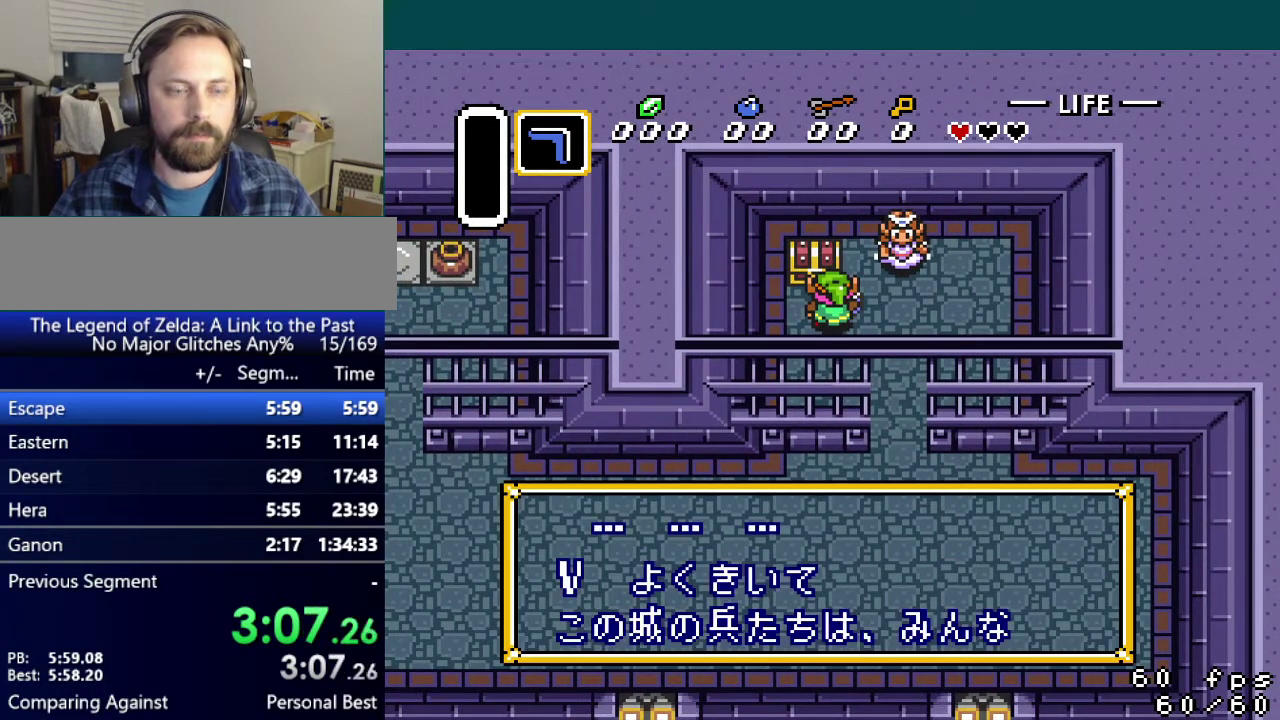
{"buttons": ["A", "B"], "events": [[67, "A", "up"], [67, "Y", "down"], [117, "B", "down"], [134, "A", "down"], [134, "Y", "up"], [217, "A", "up"], [217, "B", "up"], [217, "Y", "down"], [284, "A", "down"], [301, "B", "down"], [301, "Y", "up"], [384, "A", "up"], [384, "B", "up"], [384, "Y", "down"], [434, "A", "down"], [467, "B", "down"], [467, "Y", "up"]]}
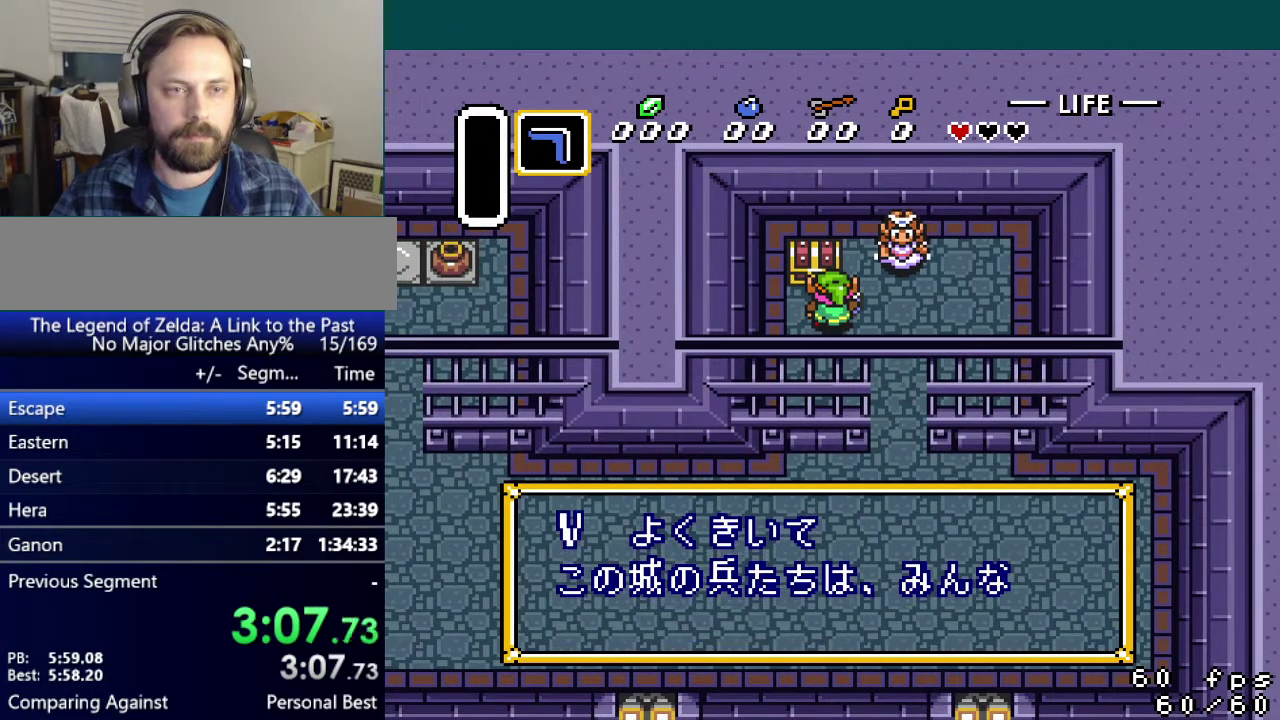
{"buttons": ["B"], "events": [[33, "A", "up"], [33, "B", "up"], [67, "Y", "down"], [100, "A", "down"], [117, "B", "down"], [133, "Y", "up"], [200, "A", "up"], [233, "B", "up"], [233, "Y", "down"], [267, "A", "down"], [283, "B", "down"], [300, "Y", "up"], [367, "A", "up"], [384, "B", "up"], [384, "Y", "down"], [417, "A", "down"], [467, "B", "down"], [467, "Y", "up"], [500, "A", "up"]]}
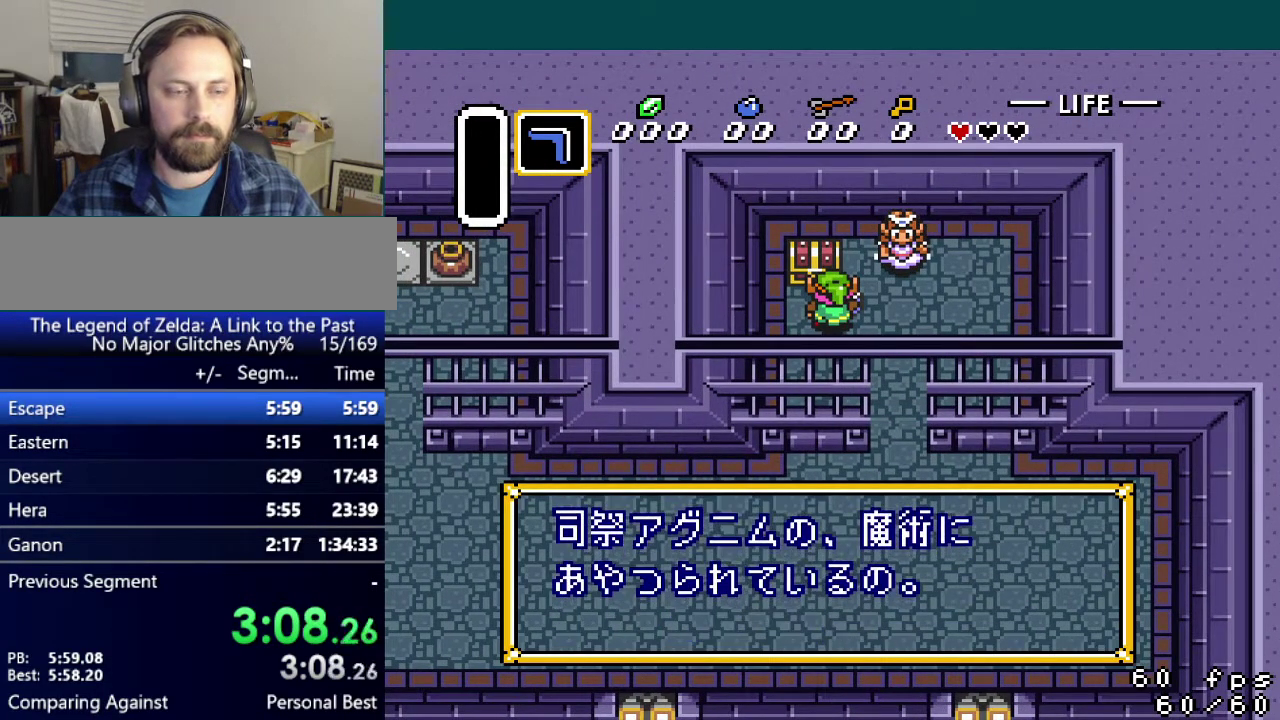
{"buttons": ["B"], "events": [[50, "B", "up"], [50, "Y", "down"], [100, "A", "down"], [134, "B", "down"], [134, "Y", "up"], [200, "A", "up"], [200, "Y", "down"], [217, "B", "up"], [251, "A", "down"], [284, "Y", "up"], [317, "B", "down"], [384, "B", "up"], [384, "Y", "down"], [467, "B", "down"], [467, "Y", "up"], [501, "A", "up"]]}
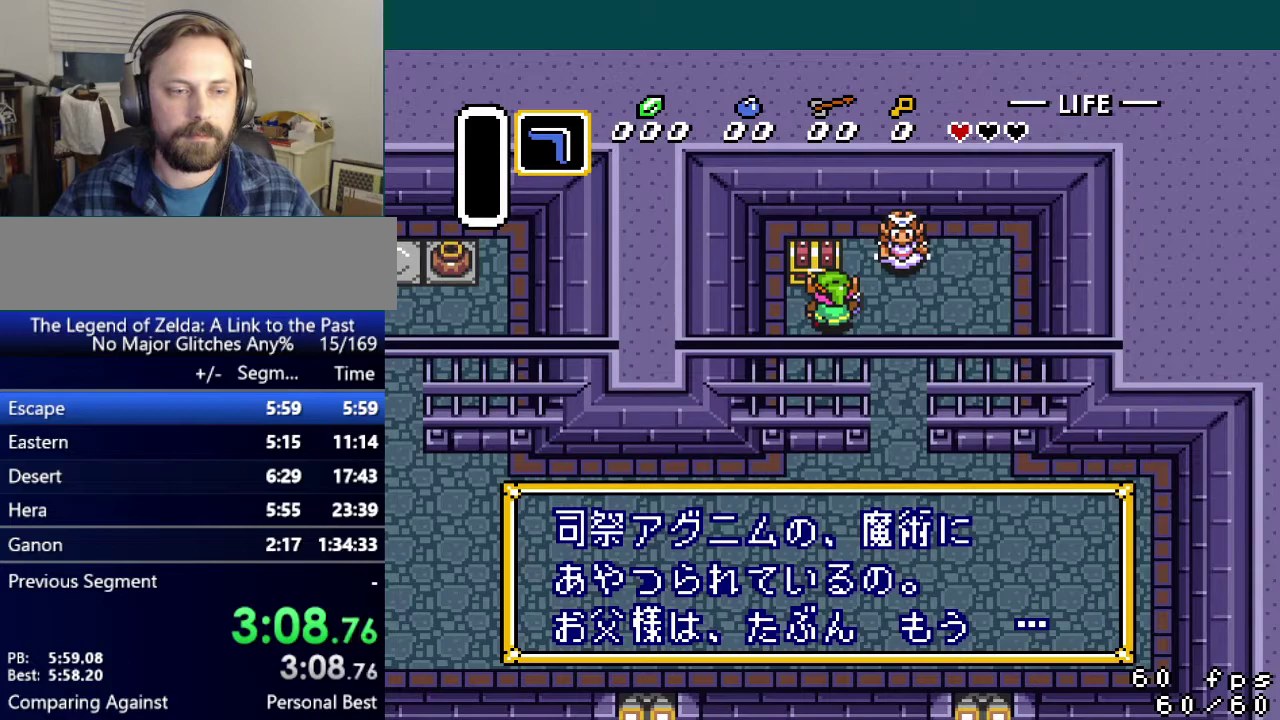
{"buttons": ["B"], "events": [[16, "Y", "down"], [50, "B", "up"], [67, "A", "down"], [117, "B", "down"], [133, "Y", "up"], [167, "A", "up"], [200, "Y", "down"], [217, "B", "up"], [233, "A", "down"], [283, "Y", "up"], [300, "B", "down"], [317, "A", "up"], [367, "B", "up"], [367, "Y", "down"], [384, "A", "down"], [417, "B", "down"], [450, "Y", "up"], [500, "A", "up"]]}
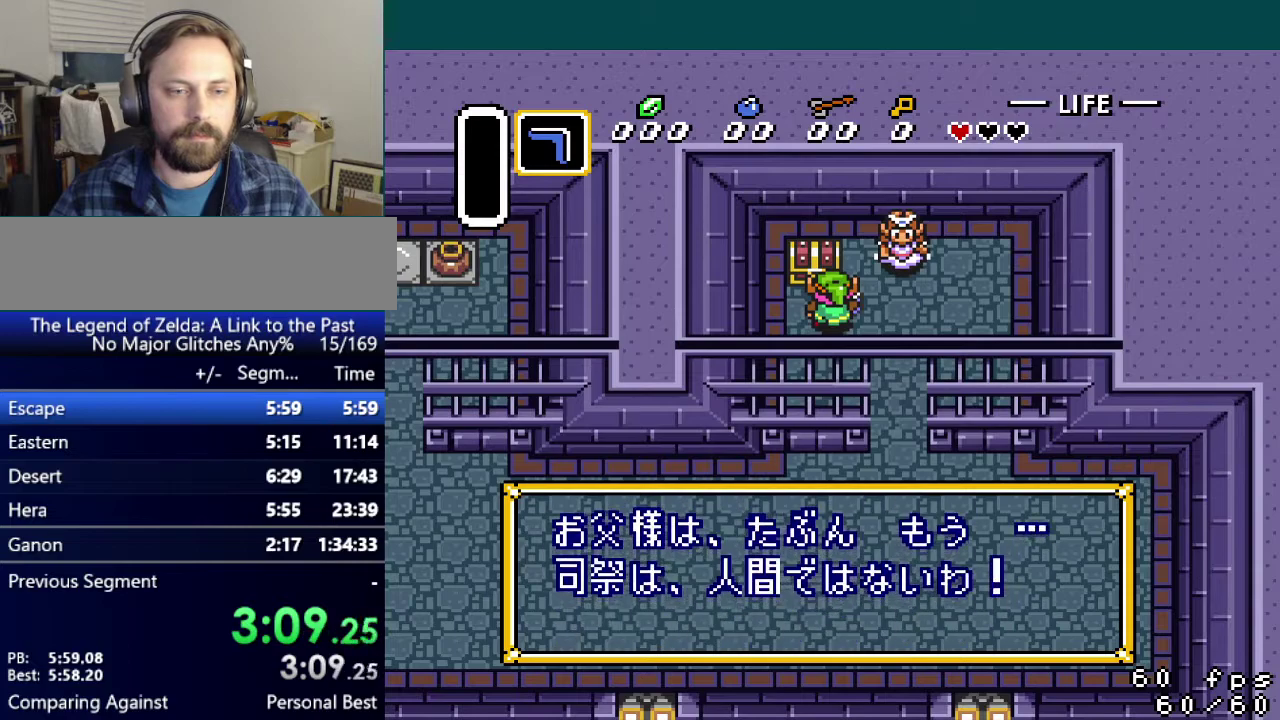
{"buttons": ["A", "B"], "events": [[17, "Y", "down"], [34, "B", "up"], [67, "A", "down"], [117, "B", "down"], [117, "Y", "up"], [150, "A", "up"], [184, "B", "up"], [184, "Y", "down"], [234, "A", "down"], [267, "B", "down"], [267, "Y", "up"], [334, "A", "up"], [351, "B", "up"], [351, "Y", "down"], [401, "A", "down"], [434, "B", "down"], [434, "Y", "up"]]}
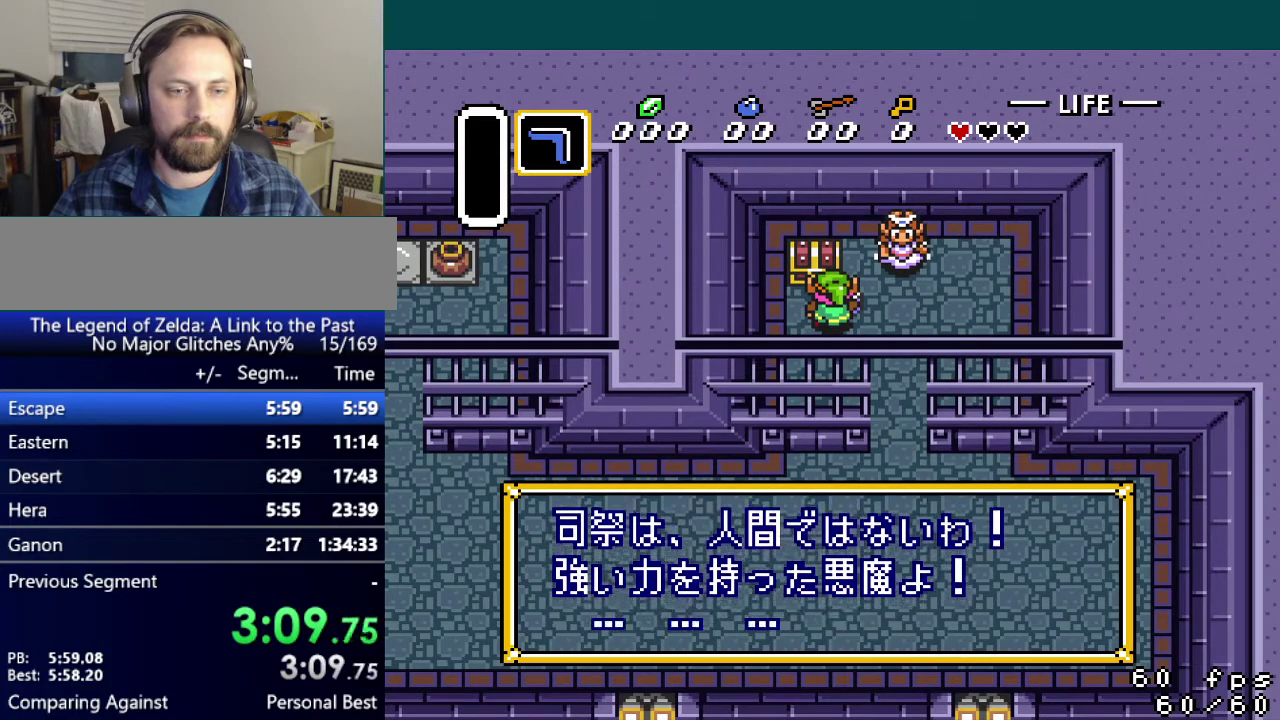
{"buttons": ["A", "B", "Y"], "events": [[16, "A", "up"], [33, "B", "up"], [33, "Y", "down"], [67, "A", "down"], [83, "B", "down"], [117, "Y", "up"], [167, "A", "up"], [183, "B", "up"], [183, "Y", "down"], [233, "A", "down"], [267, "B", "down"], [267, "Y", "up"], [333, "B", "up"], [333, "Y", "down"], [350, "A", "up"], [417, "A", "down"], [417, "Y", "up"], [434, "B", "down"], [484, "Y", "down"]]}
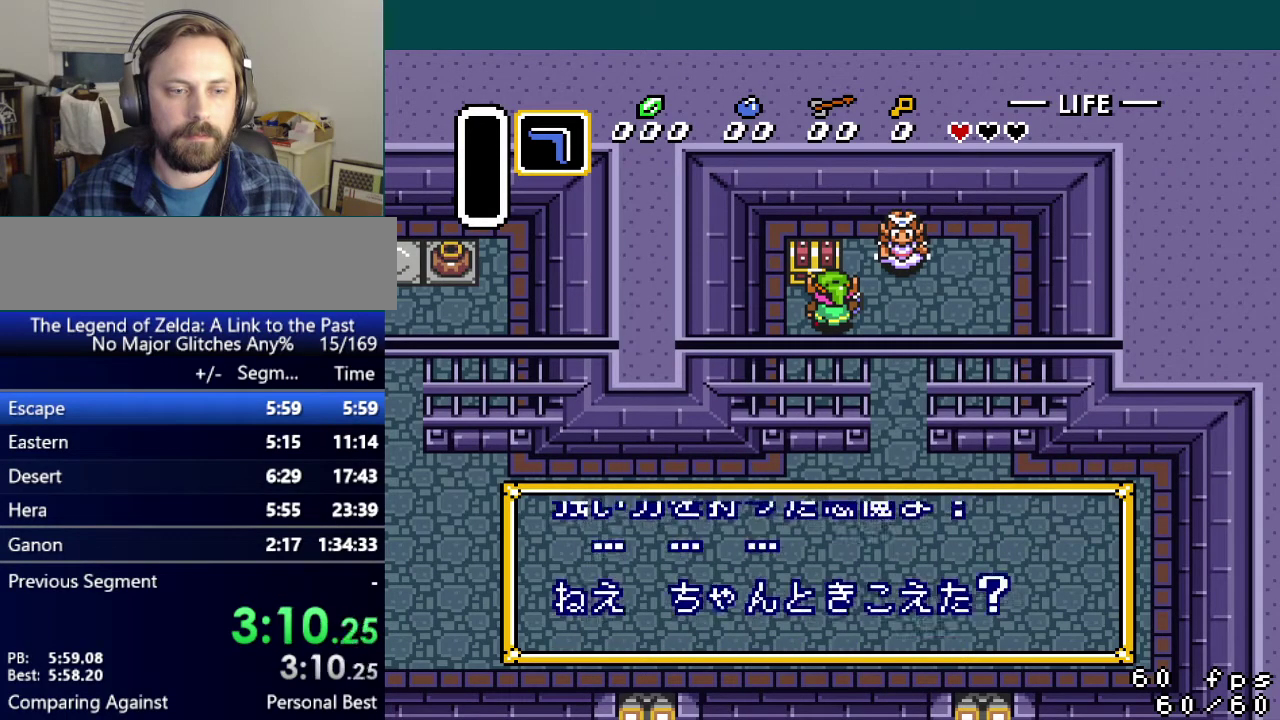
{"buttons": ["A", "B", "Y"], "events": [[17, "B", "up"], [34, "A", "up"], [84, "A", "down"], [84, "B", "down"], [117, "Y", "up"], [167, "Y", "down"], [201, "A", "up"], [251, "A", "down"], [267, "Y", "up"], [351, "Y", "down"], [384, "A", "up"], [384, "B", "up"], [434, "A", "down"], [451, "B", "down"]]}
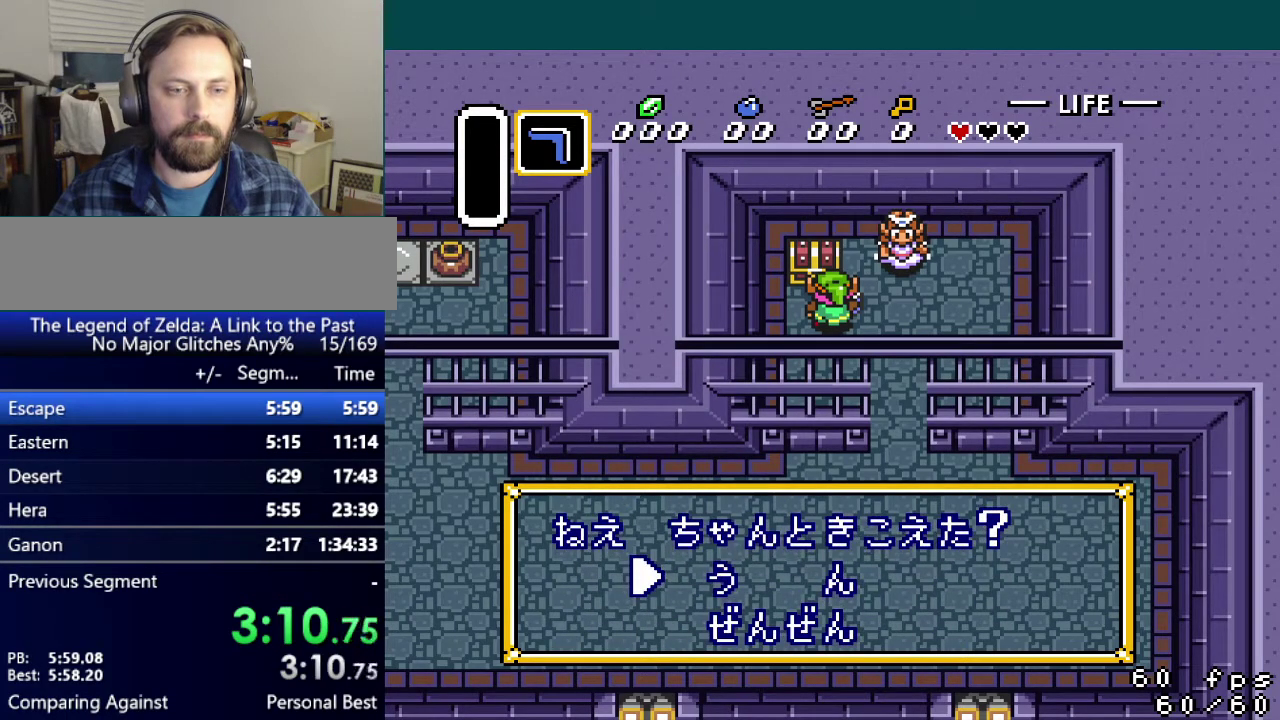
{"buttons": ["A", "Y"], "events": [[33, "A", "up"], [33, "B", "up"], [83, "Y", "up"], [117, "A", "down"], [117, "B", "down"], [167, "B", "up"], [167, "Y", "down"], [183, "A", "up"], [217, "Y", "up"], [233, "B", "down"], [267, "A", "down"], [300, "B", "up"], [317, "Y", "down"], [350, "A", "up"], [384, "Y", "up"], [400, "B", "down"], [434, "A", "down"], [467, "B", "up"], [467, "Y", "down"]]}
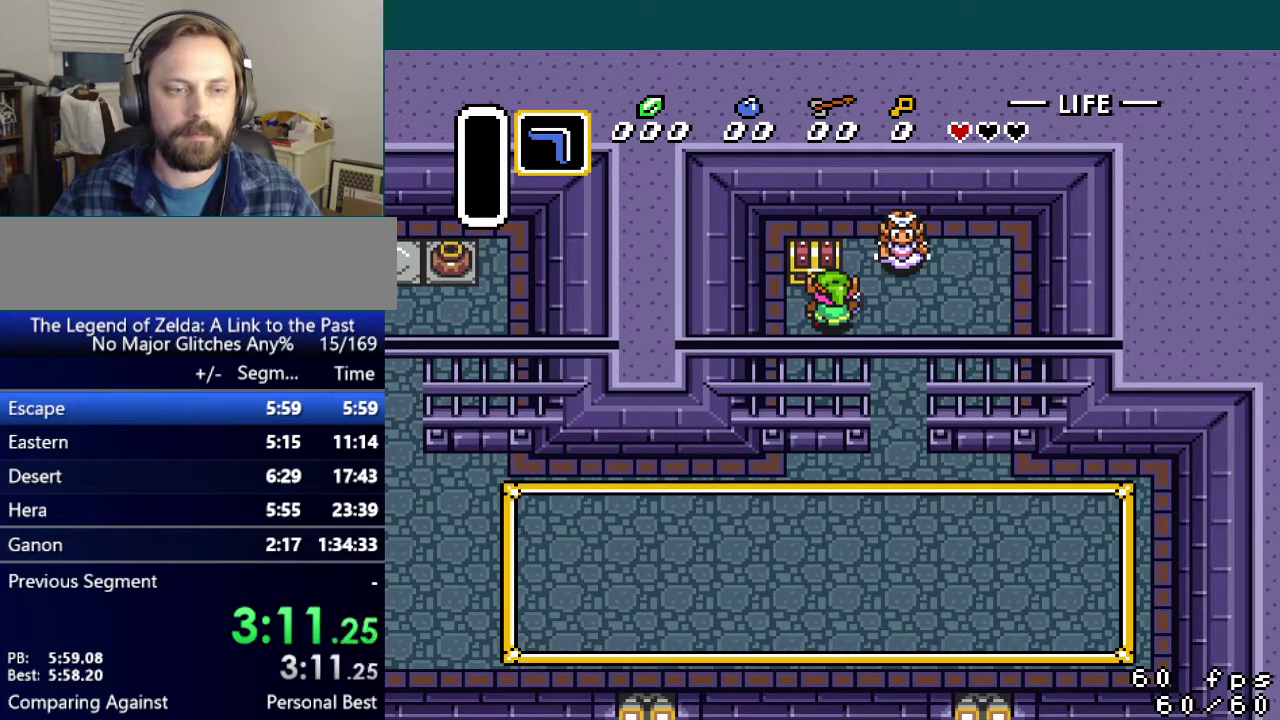
{"buttons": ["A", "B"], "events": [[17, "A", "up"], [34, "B", "down"], [34, "Y", "up"], [117, "A", "down"], [117, "Y", "down"], [134, "Y", "up"], [184, "A", "up"], [234, "B", "up"], [267, "Y", "down"], [284, "A", "down"], [301, "B", "down"], [334, "Y", "up"], [367, "A", "up"], [367, "B", "up"], [417, "Y", "down"], [434, "A", "down"], [484, "B", "down"], [484, "Y", "up"]]}
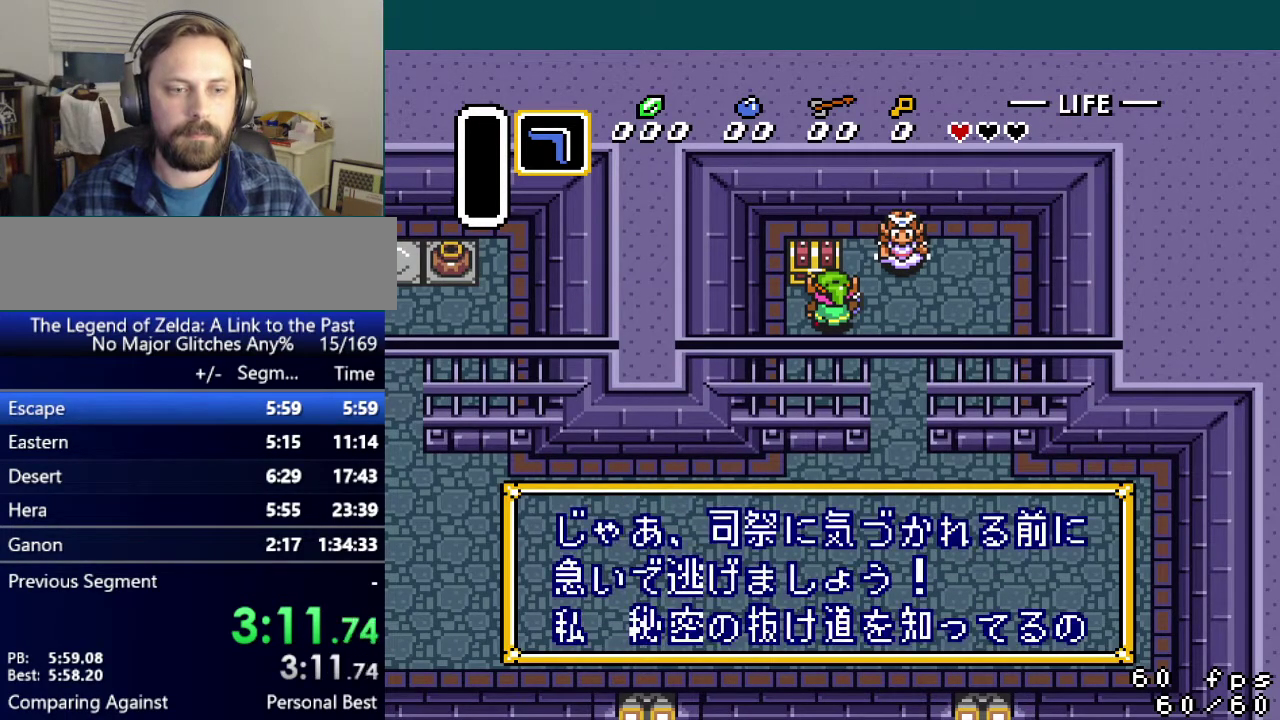
{"buttons": ["A", "B"], "events": [[16, "B", "up"], [67, "A", "up"], [67, "Y", "down"], [83, "A", "down"], [117, "B", "down"], [150, "Y", "up"], [183, "A", "up"], [217, "Y", "down"], [250, "B", "up"], [283, "A", "down"], [317, "B", "down"], [333, "Y", "up"], [367, "A", "up"], [384, "Y", "down"], [417, "B", "up"], [434, "A", "down"], [467, "Y", "up"], [484, "B", "down"]]}
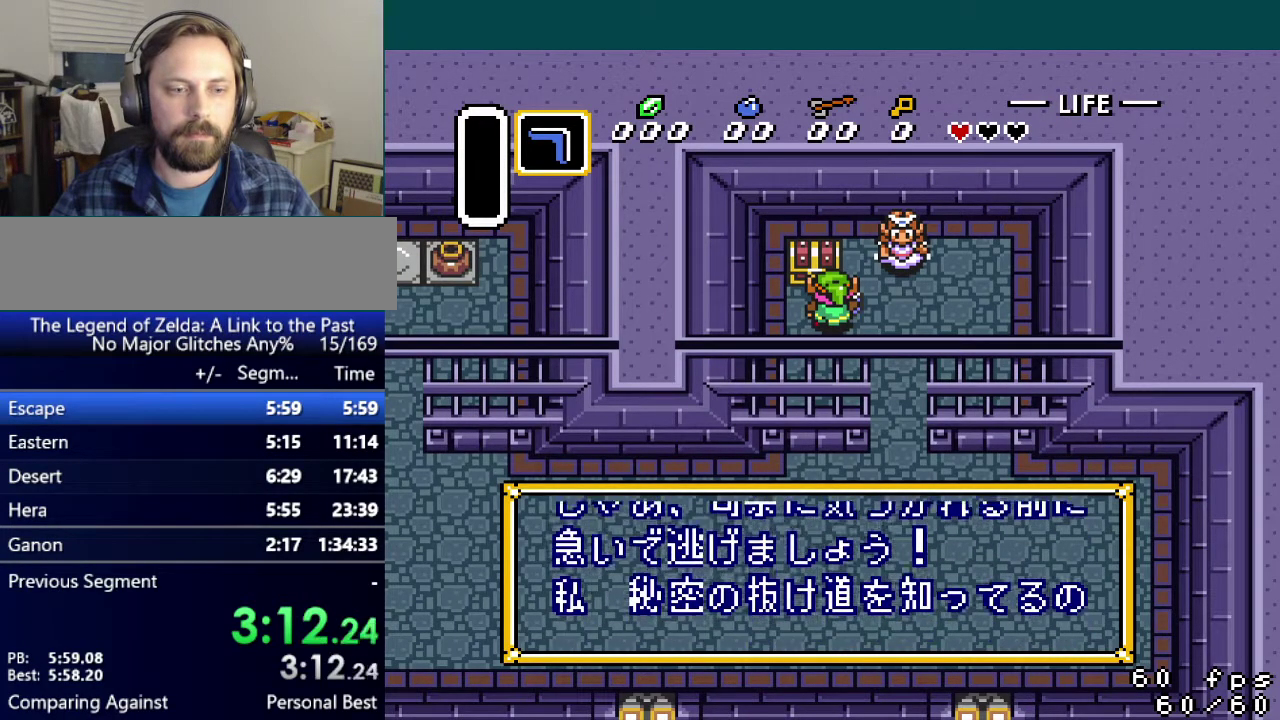
{"buttons": ["A", "R1"], "events": [[17, "A", "up"], [67, "Y", "down"], [100, "A", "down"], [150, "B", "up"], [167, "Y", "up"], [217, "A", "up"], [317, "A", "down"], [317, "R1", "down"], [417, "A", "up"], [417, "R1", "up"], [467, "A", "down"], [484, "R1", "down"]]}
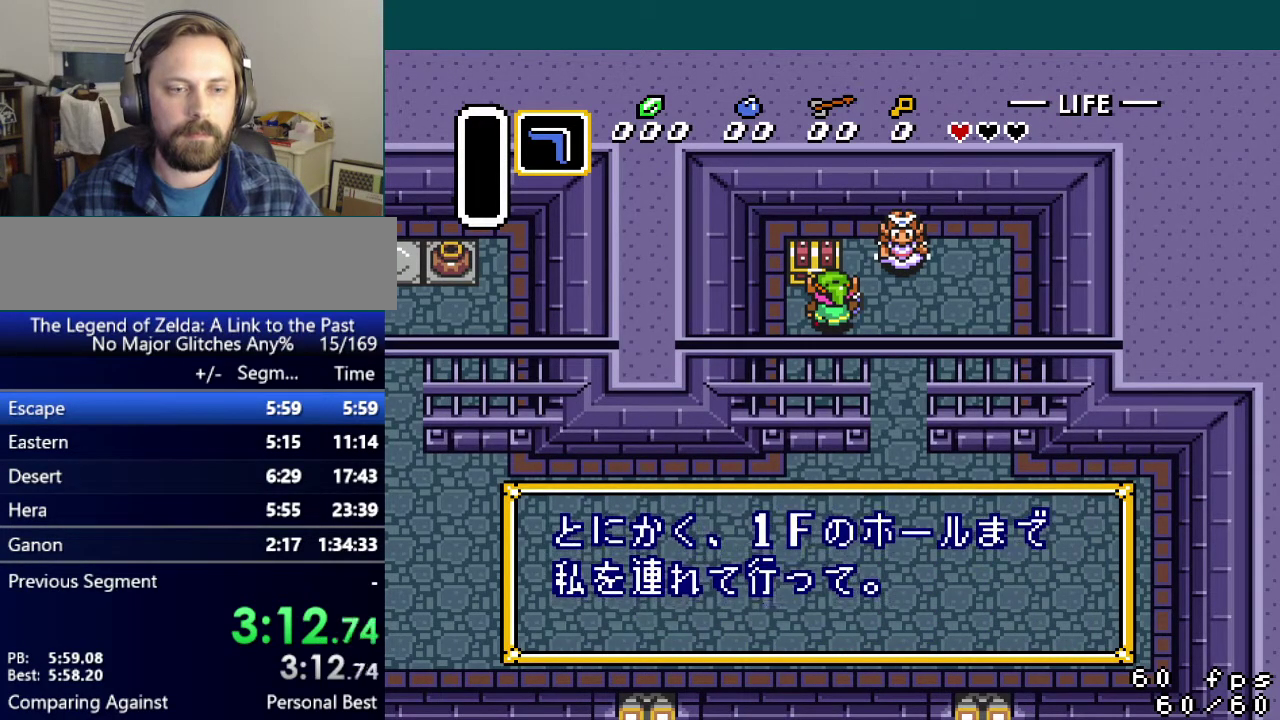
{"buttons": ["L1"], "events": [[67, "L1", "down"], [67, "R1", "up"], [83, "A", "up"], [133, "L1", "up"], [150, "A", "down"], [183, "R1", "down"], [200, "L1", "down"], [267, "L1", "up"], [267, "R1", "up"], [283, "A", "up"], [333, "A", "down"], [350, "R1", "down"], [367, "L1", "down"], [434, "L1", "up"], [434, "R1", "up"], [467, "A", "up"], [500, "L1", "down"]]}
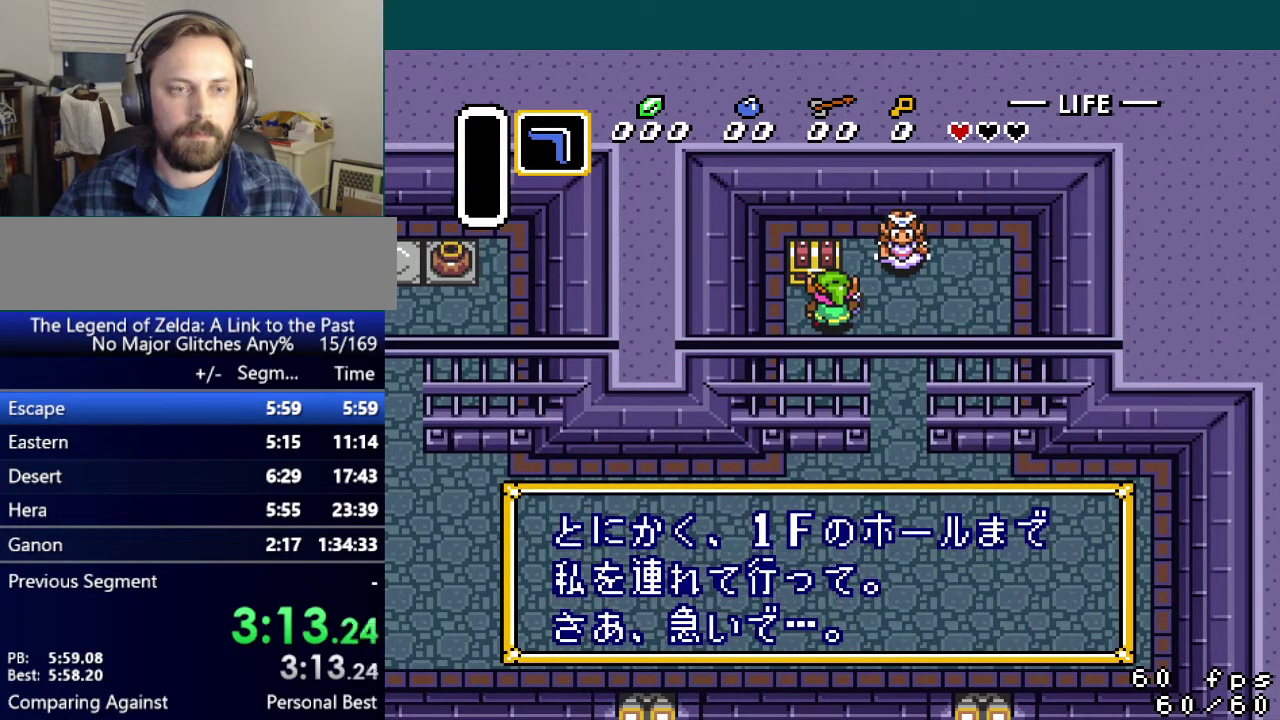
{"buttons": [], "events": [[17, "A", "down"], [17, "R1", "down"], [50, "L1", "up"], [100, "R1", "up"], [284, "A", "up"], [351, "A", "down"], [451, "A", "up"]]}
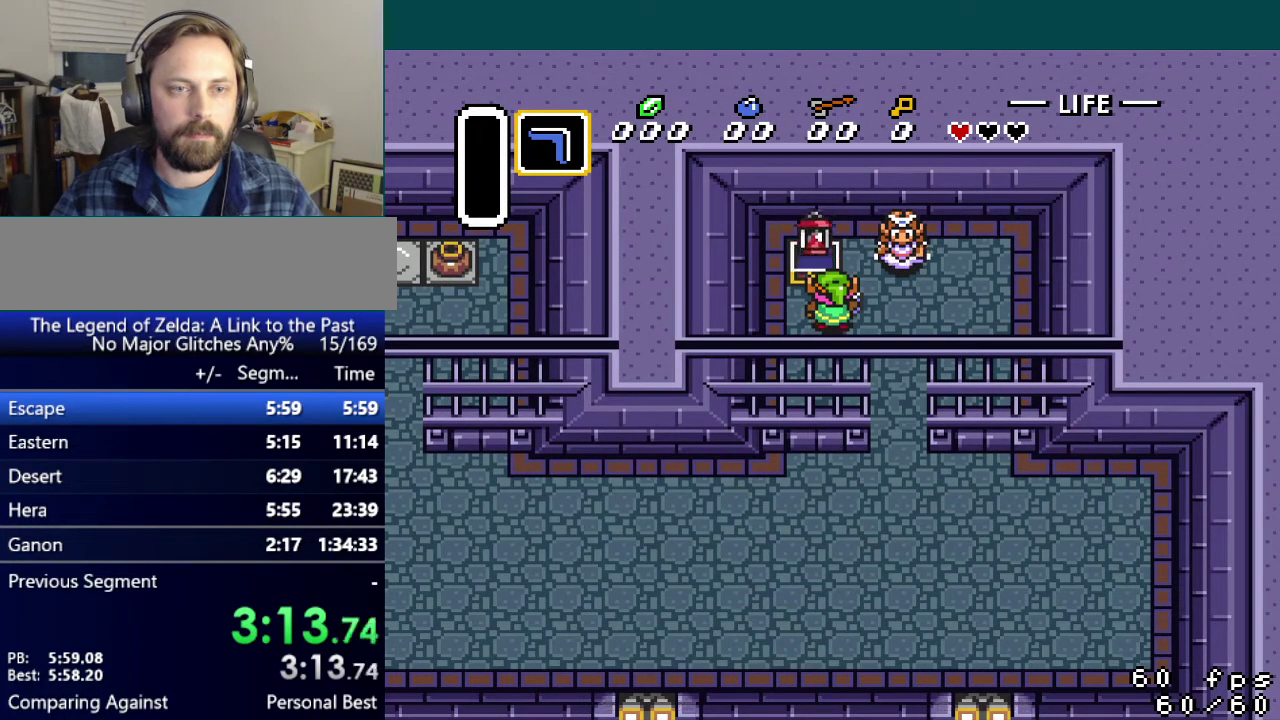
{"buttons": ["L1", "R1", "DPAD_DOWN", "DPAD_RIGHT"], "events": [[16, "A", "down"], [67, "DPAD_DOWN", "down"], [100, "A", "up"], [150, "DPAD_RIGHT", "down"], [283, "L1", "down"], [283, "R1", "down"], [367, "L1", "up"], [384, "R1", "up"], [434, "L1", "down"], [467, "R1", "down"]]}
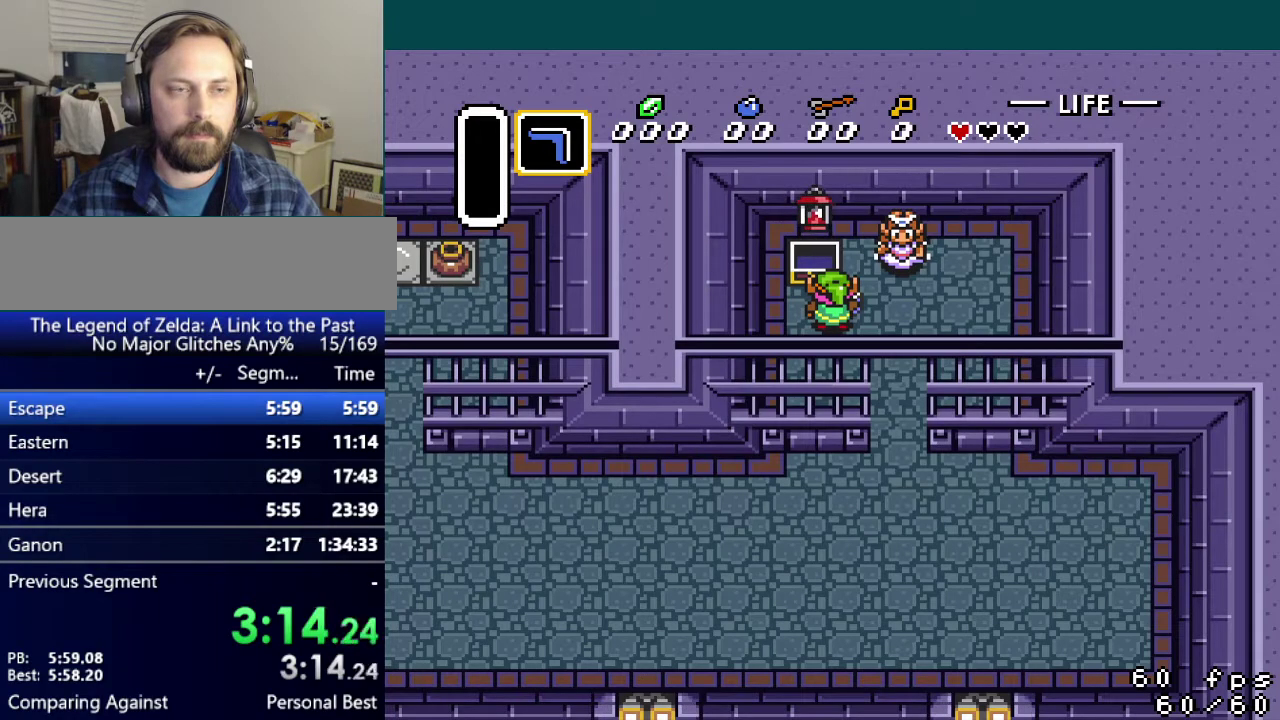
{"buttons": ["DPAD_DOWN", "DPAD_RIGHT"], "events": [[34, "L1", "up"], [50, "R1", "up"], [84, "L1", "down"], [134, "R1", "down"], [150, "L1", "up"], [184, "R1", "up"], [267, "L1", "down"], [317, "L1", "up"], [384, "L1", "down"], [467, "L1", "up"]]}
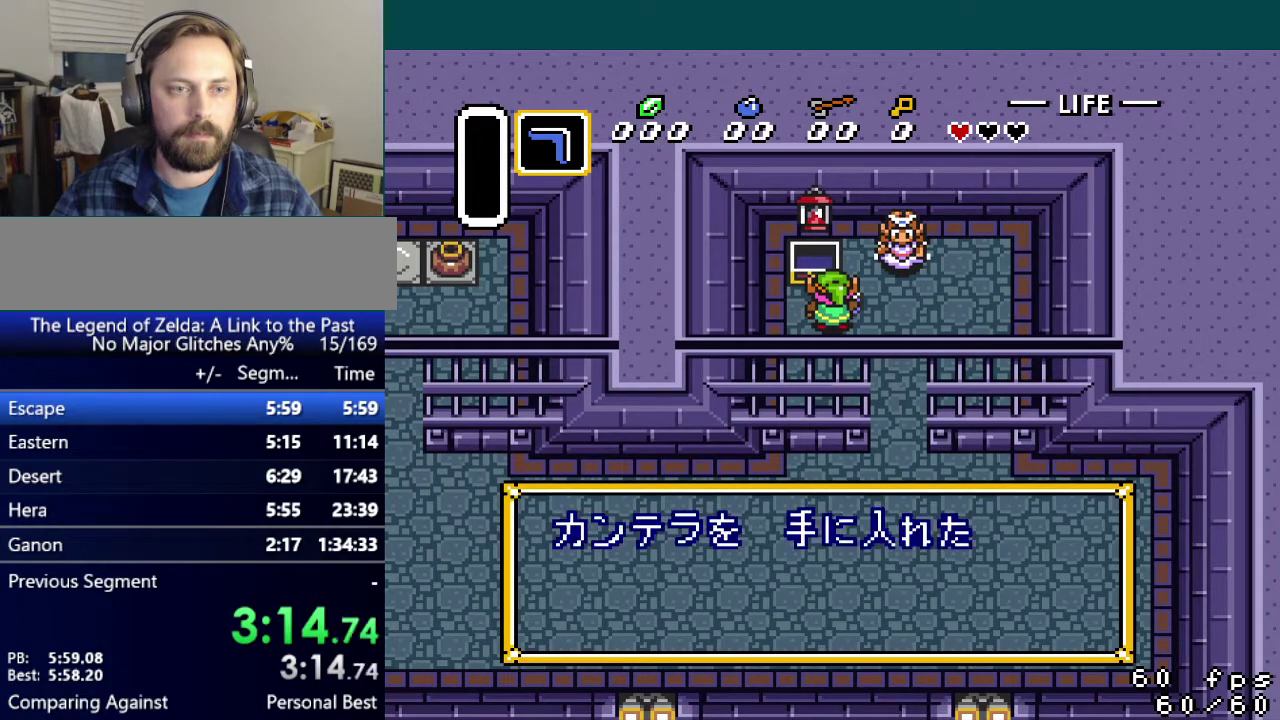
{"buttons": ["L1", "R1", "DPAD_DOWN", "DPAD_RIGHT"], "events": [[33, "L1", "down"], [100, "L1", "up"], [150, "R1", "down"], [217, "R1", "up"], [317, "L1", "down"], [333, "R1", "down"], [400, "L1", "up"], [400, "R1", "up"], [450, "L1", "down"], [500, "R1", "down"]]}
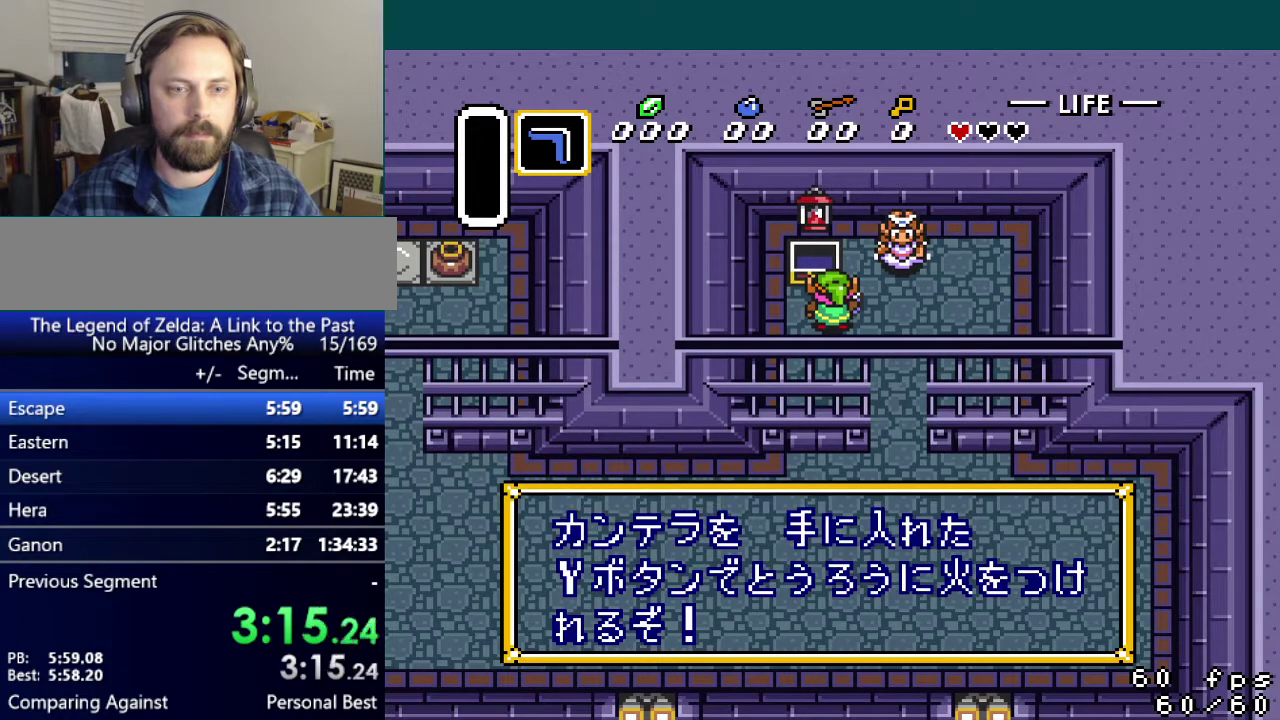
{"buttons": ["DPAD_DOWN"], "events": [[17, "L1", "up"], [84, "R1", "up"], [100, "L1", "down"], [167, "L1", "up"], [167, "R1", "down"], [267, "R1", "up"], [484, "DPAD_RIGHT", "up"]]}
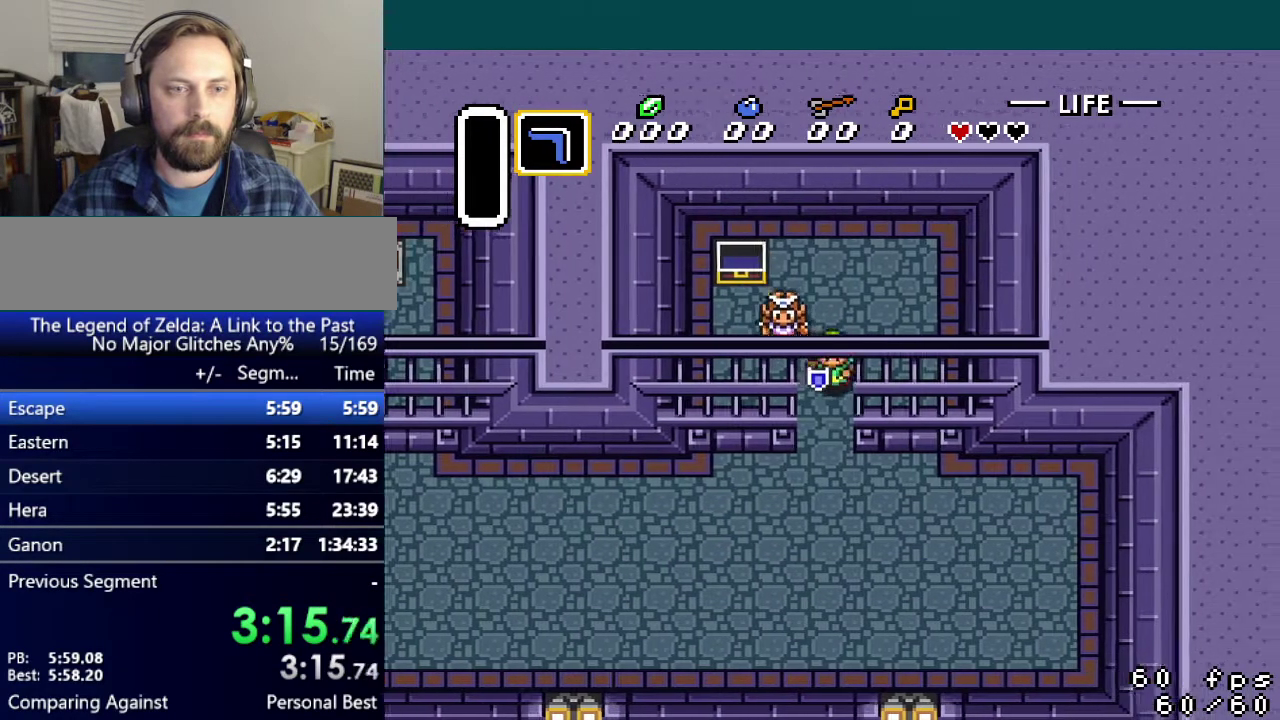
{"buttons": ["DPAD_LEFT"], "events": [[333, "DPAD_LEFT", "down"], [384, "DPAD_DOWN", "up"]]}
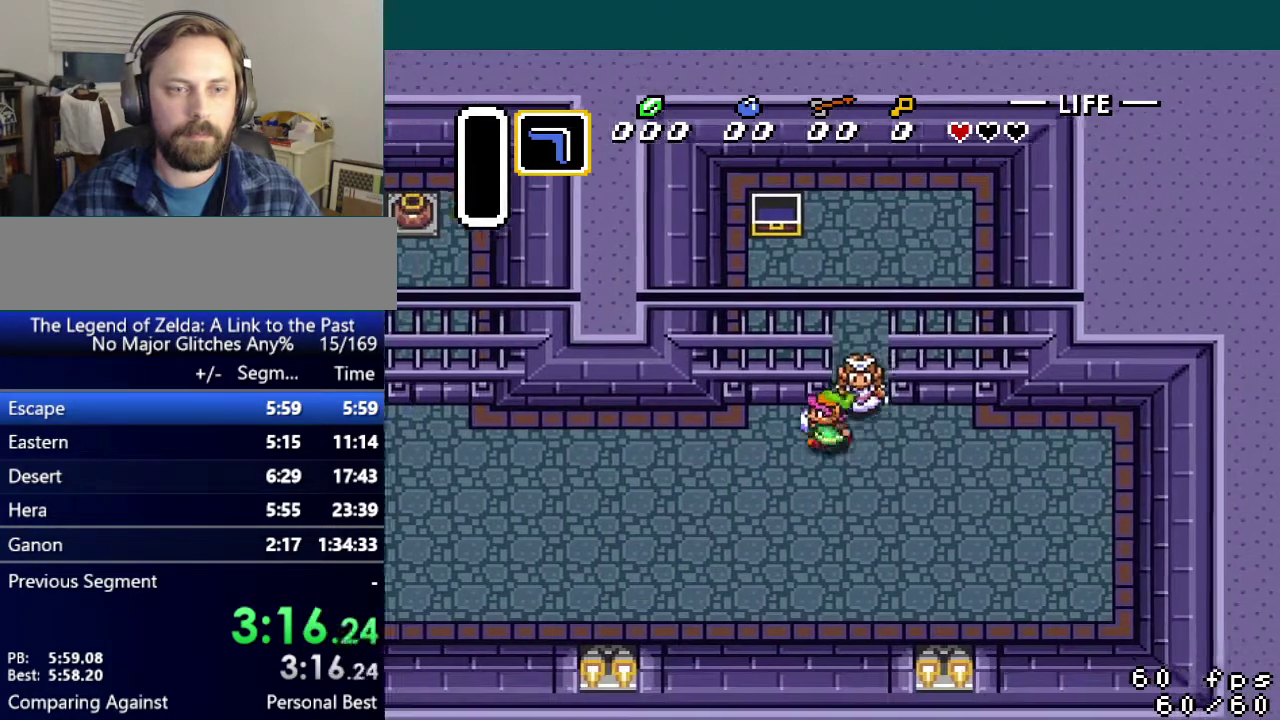
{"buttons": ["DPAD_LEFT"], "events": []}
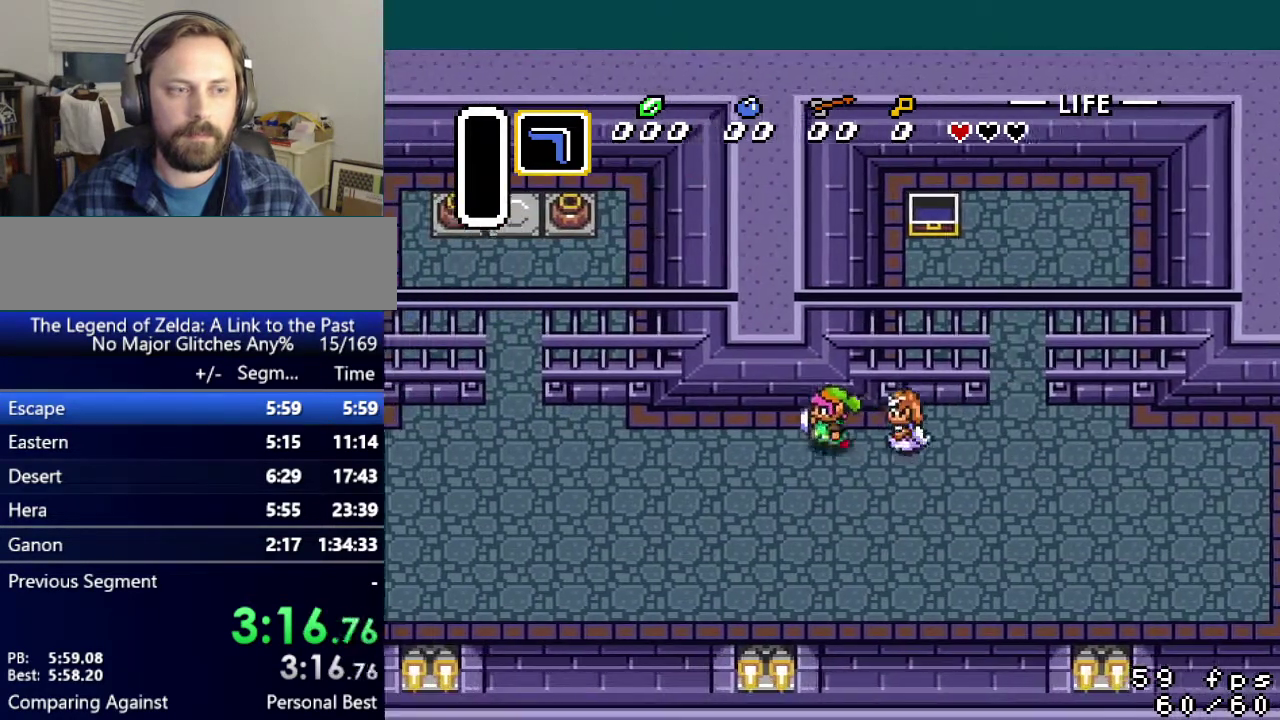
{"buttons": ["DPAD_LEFT"], "events": []}
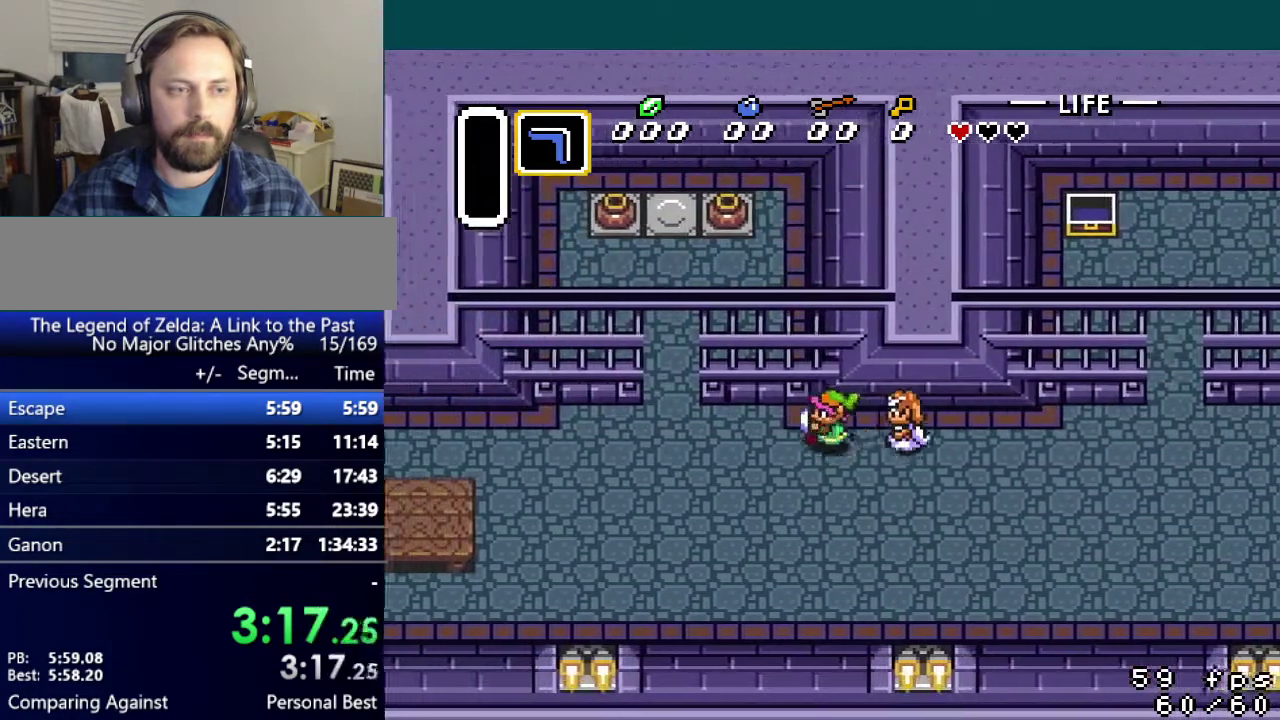
{"buttons": [], "events": [[484, "DPAD_LEFT", "up"]]}
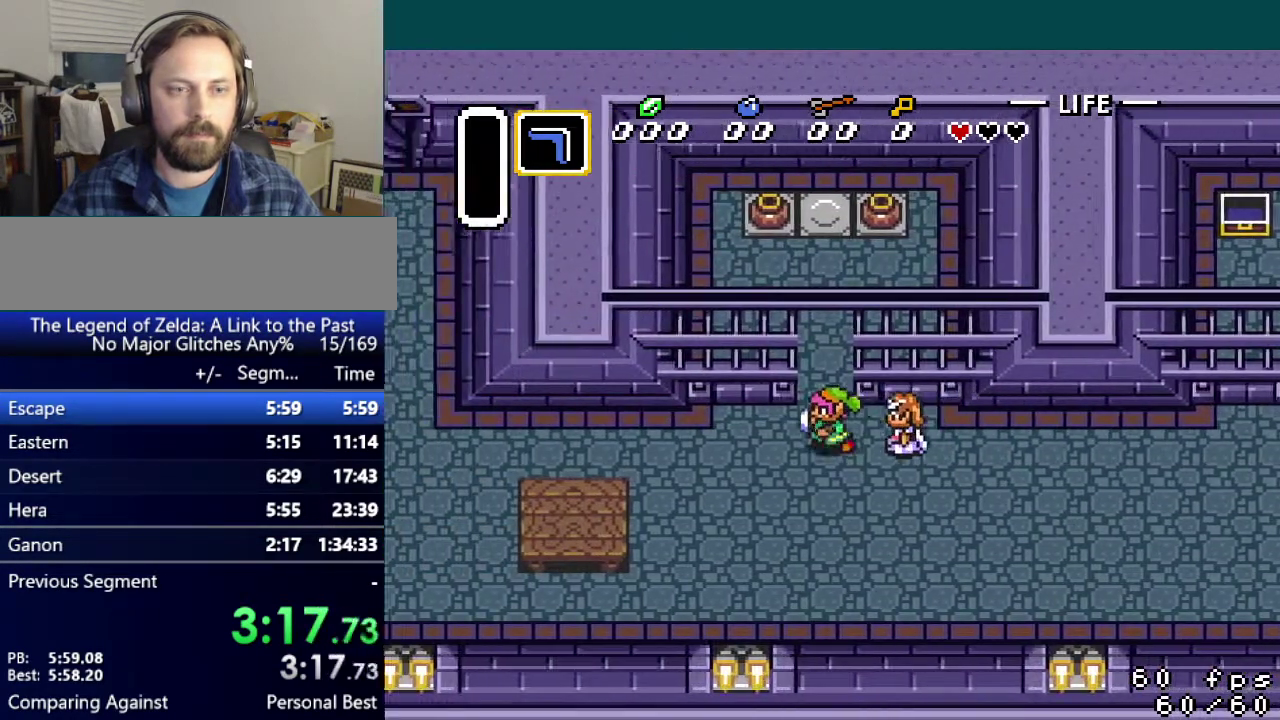
{"buttons": ["DPAD_RIGHT"], "events": [[434, "DPAD_RIGHT", "down"]]}
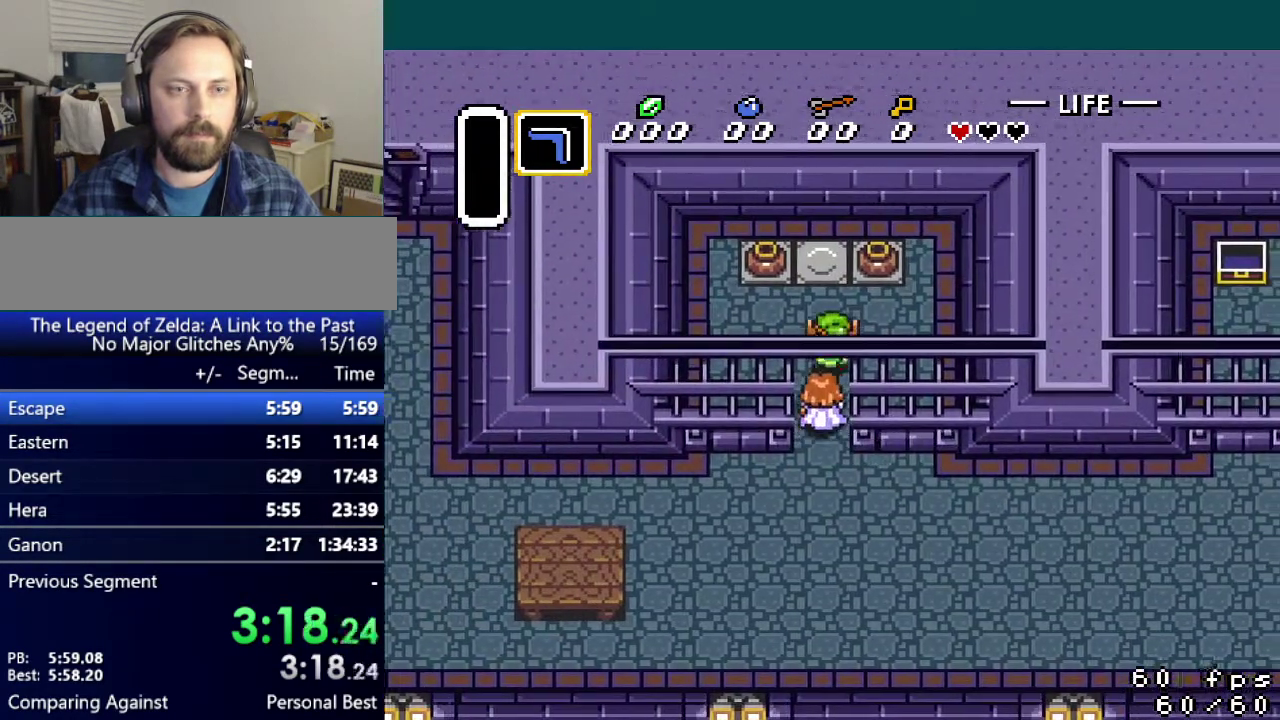
{"buttons": [], "events": [[217, "A", "down"], [217, "DPAD_RIGHT", "up"], [301, "A", "up"]]}
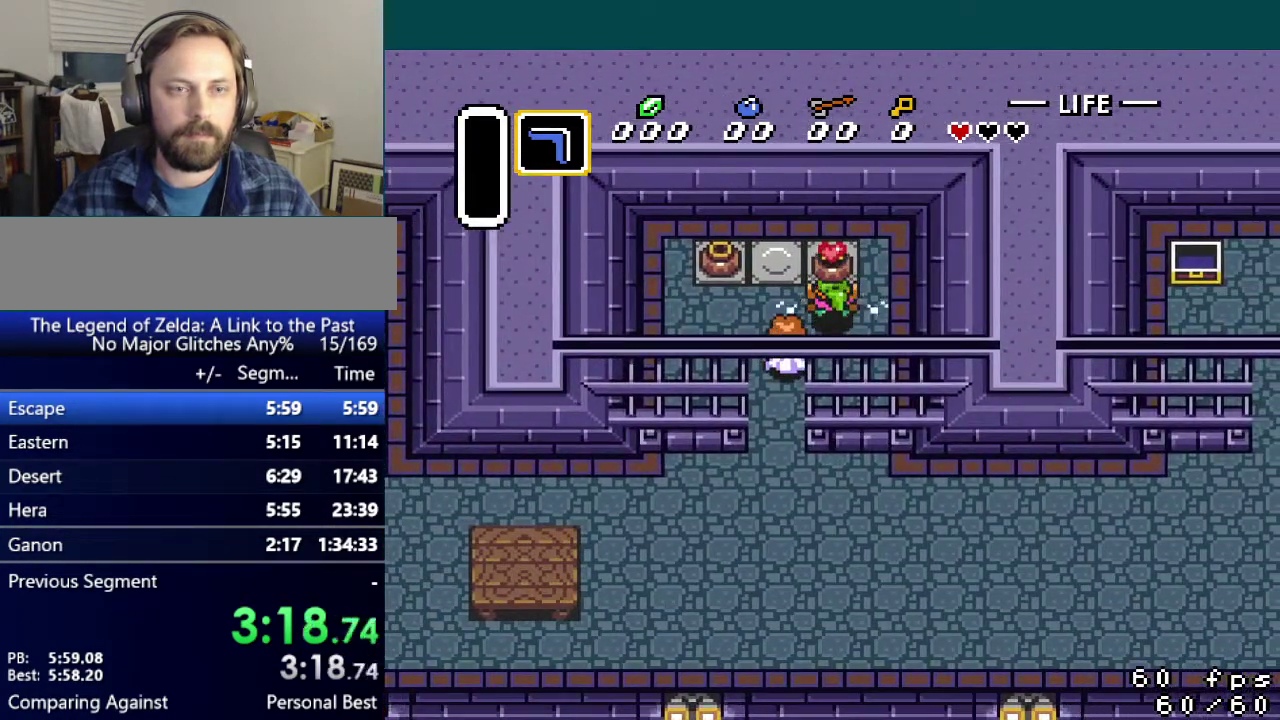
{"buttons": ["DPAD_DOWN", "DPAD_LEFT"], "events": [[133, "A", "down"], [200, "A", "up"], [217, "DPAD_DOWN", "down"], [217, "DPAD_LEFT", "down"]]}
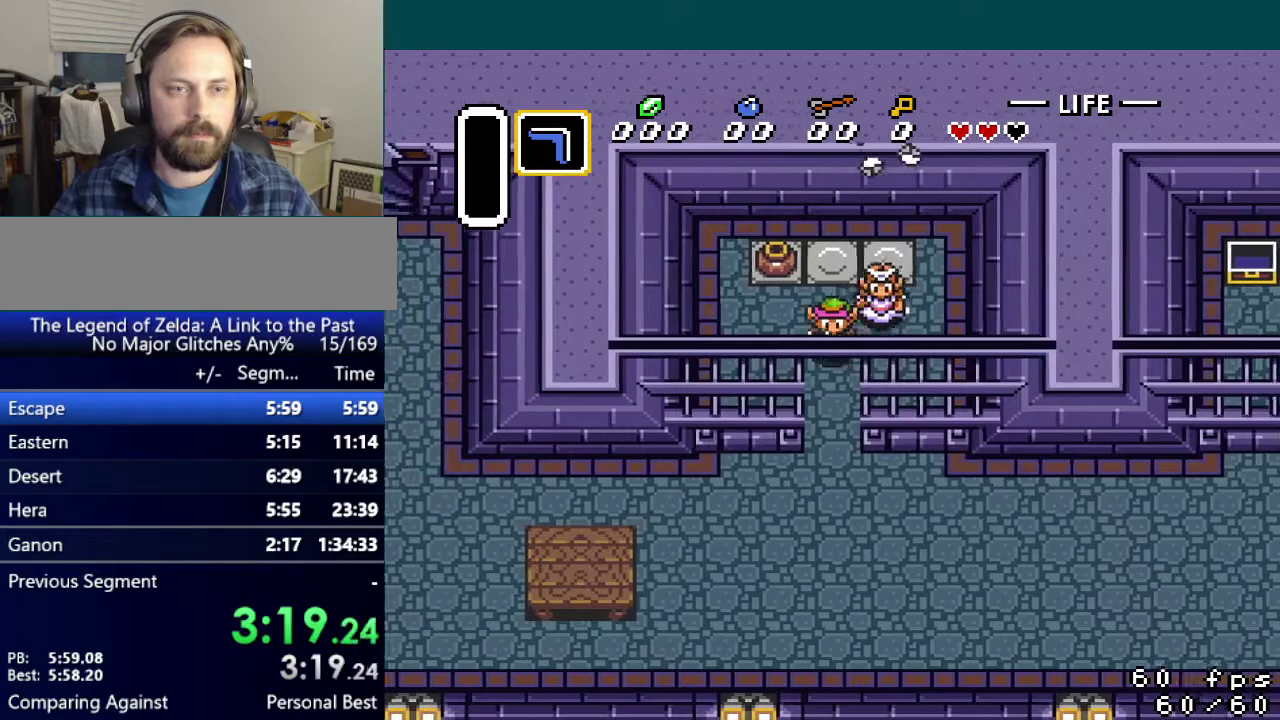
{"buttons": ["DPAD_DOWN", "DPAD_LEFT"], "events": [[17, "DPAD_LEFT", "up"], [434, "DPAD_LEFT", "down"]]}
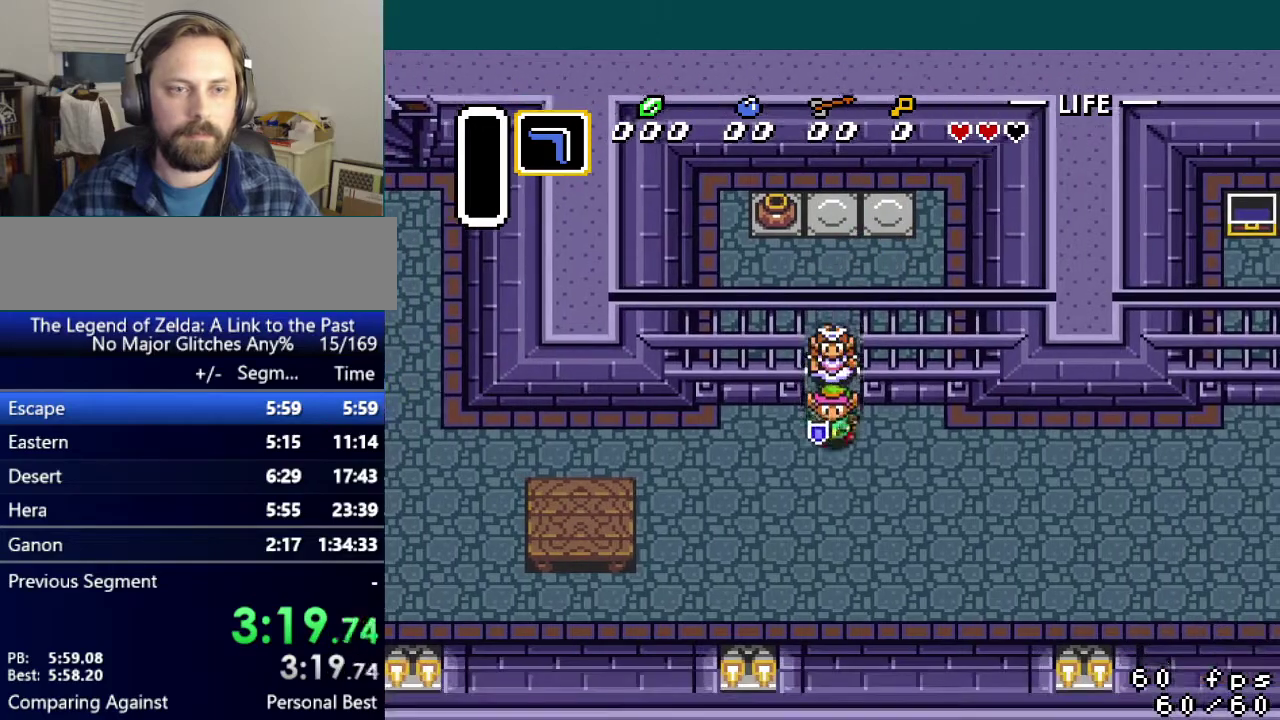
{"buttons": ["DPAD_LEFT"], "events": [[16, "DPAD_DOWN", "up"]]}
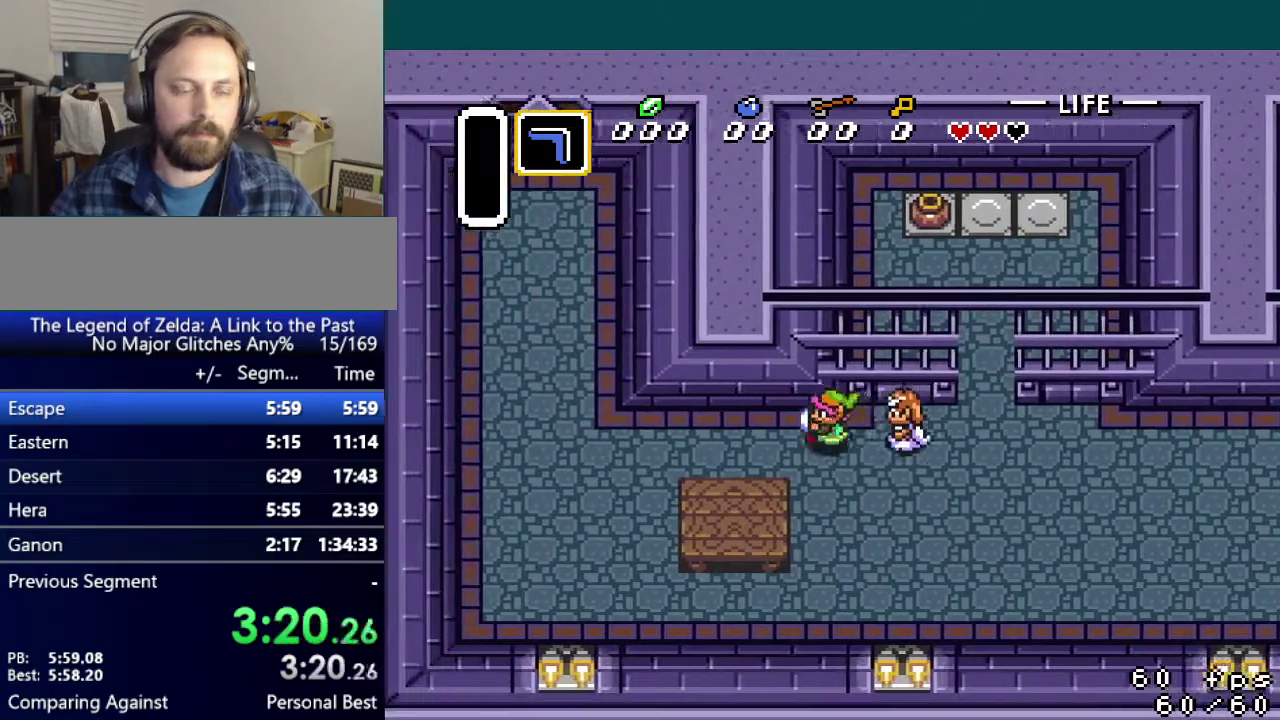
{"buttons": ["DPAD_LEFT"], "events": []}